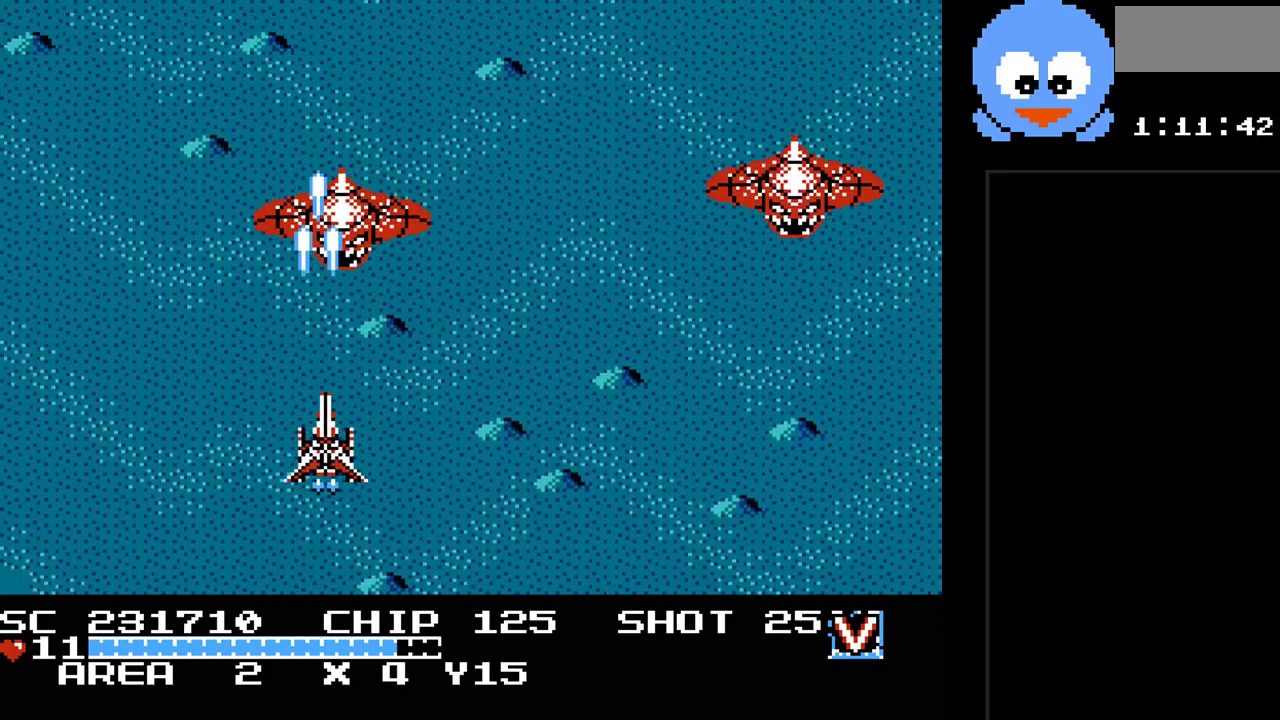
Gameplay with a controller (Nintendo layout); each line is a JSON object with the inputs held at the frame after it. "events" lists button and stick changes between this image and that frame as [ms after this image, input, new state], when the widget could be followed in between. Not read: L3 R3.
{"buttons": ["Y", "DPAD_RIGHT"], "events": [[50, "DPAD_DOWN", "down"], [67, "DPAD_DOWN", "up"], [67, "DPAD_RIGHT", "down"], [200, "DPAD_DOWN", "down"], [267, "DPAD_RIGHT", "up"], [400, "DPAD_RIGHT", "down"], [433, "DPAD_DOWN", "up"]]}
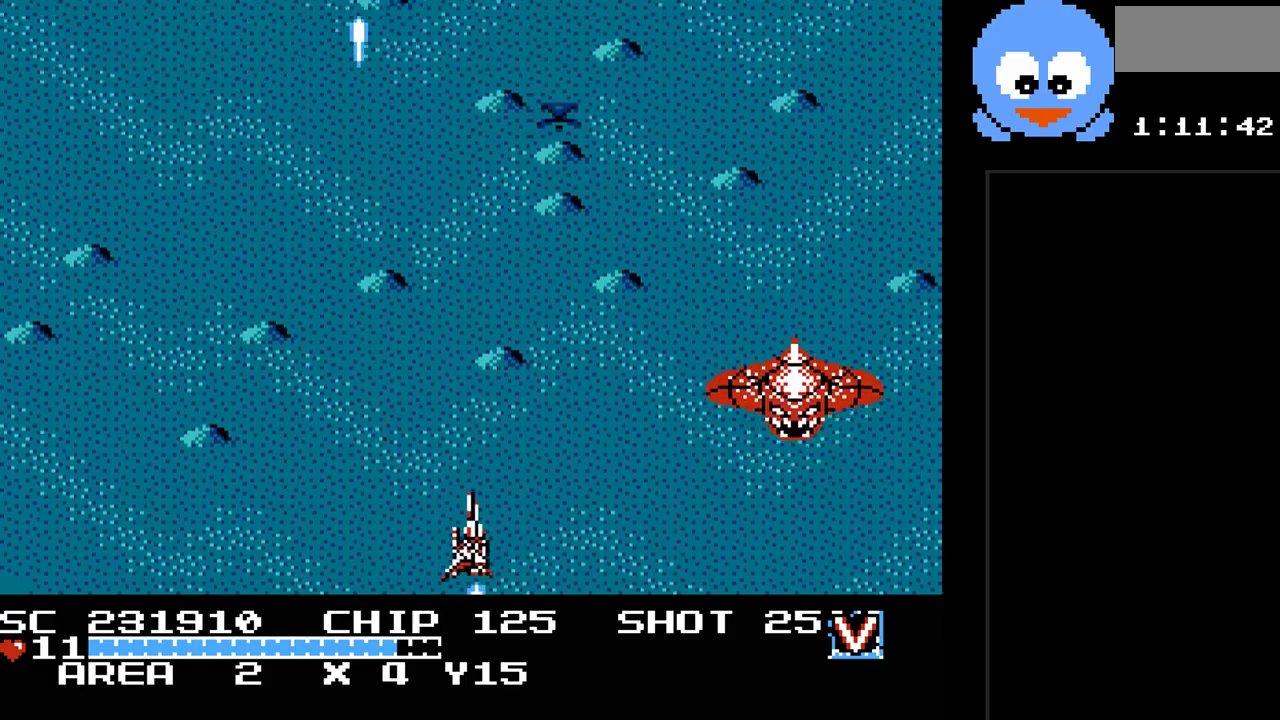
{"buttons": ["Y"], "events": [[217, "DPAD_RIGHT", "up"]]}
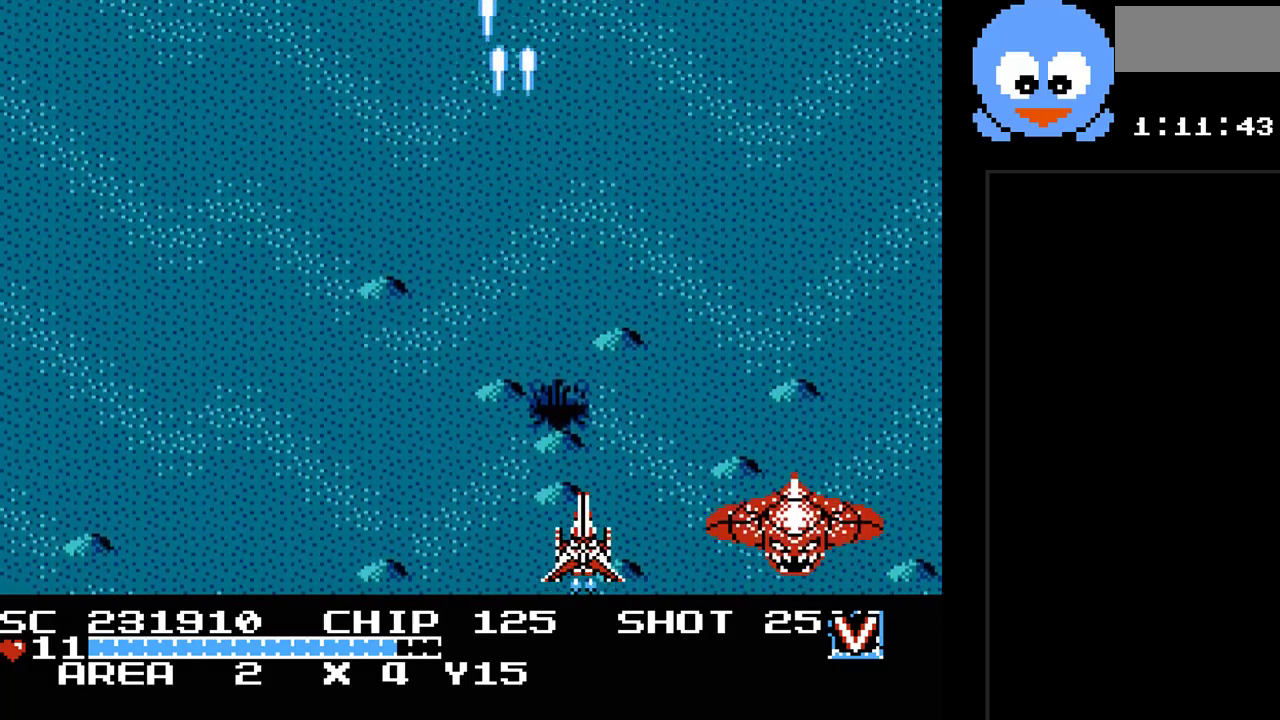
{"buttons": ["Y", "DPAD_LEFT"], "events": [[450, "DPAD_LEFT", "down"]]}
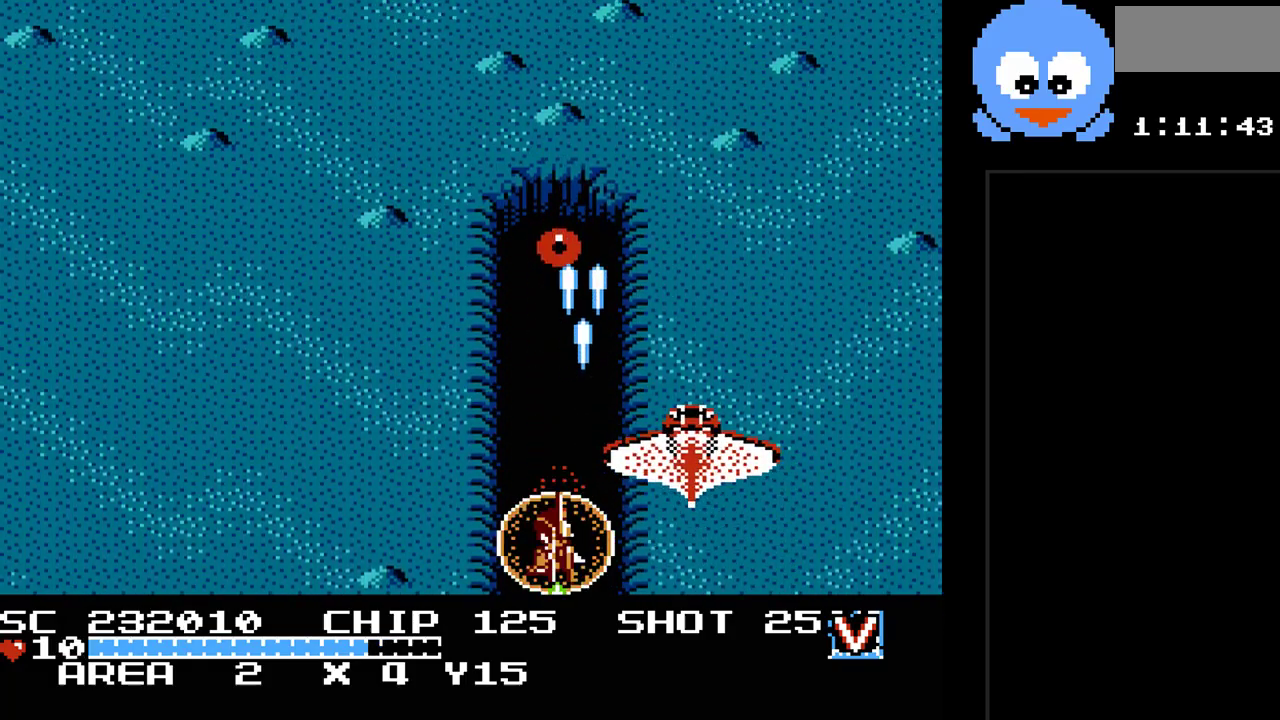
{"buttons": ["Y"], "events": [[17, "DPAD_UP", "down"], [83, "DPAD_LEFT", "up"], [117, "DPAD_UP", "up"], [167, "DPAD_RIGHT", "down"], [267, "DPAD_DOWN", "down"], [267, "DPAD_RIGHT", "up"], [467, "DPAD_DOWN", "up"]]}
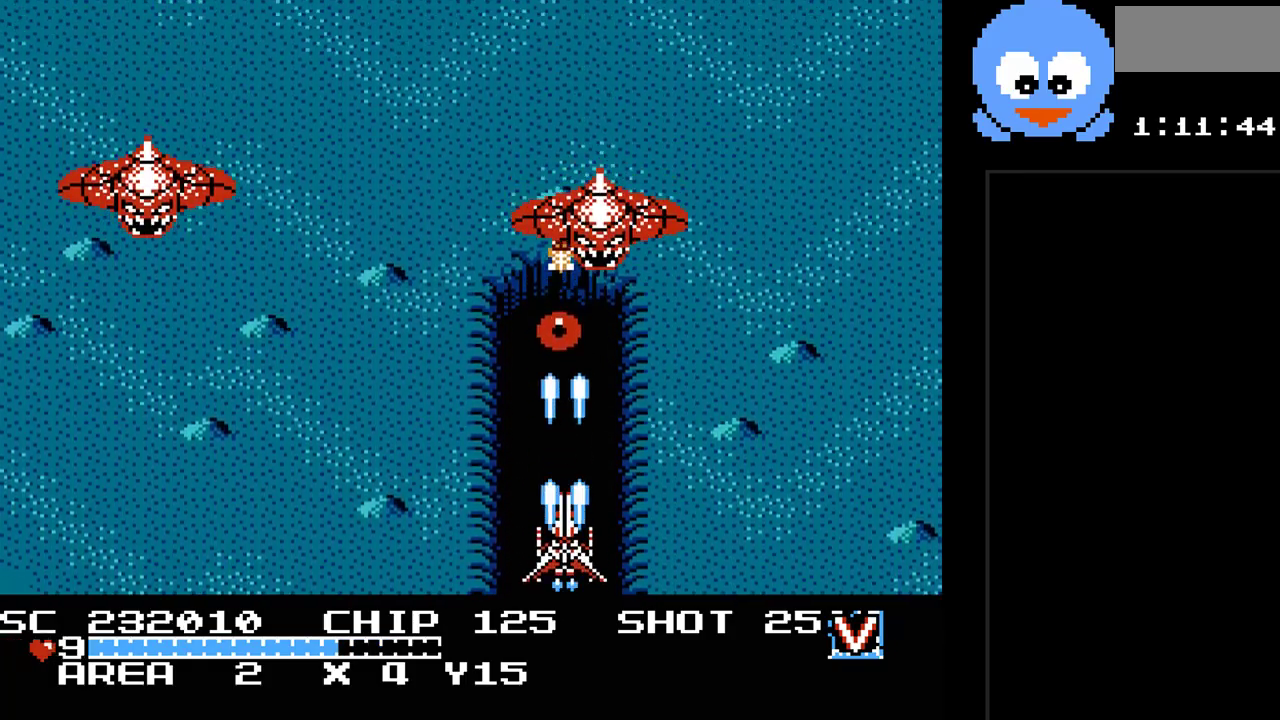
{"buttons": ["Y", "DPAD_RIGHT"], "events": [[83, "DPAD_RIGHT", "down"]]}
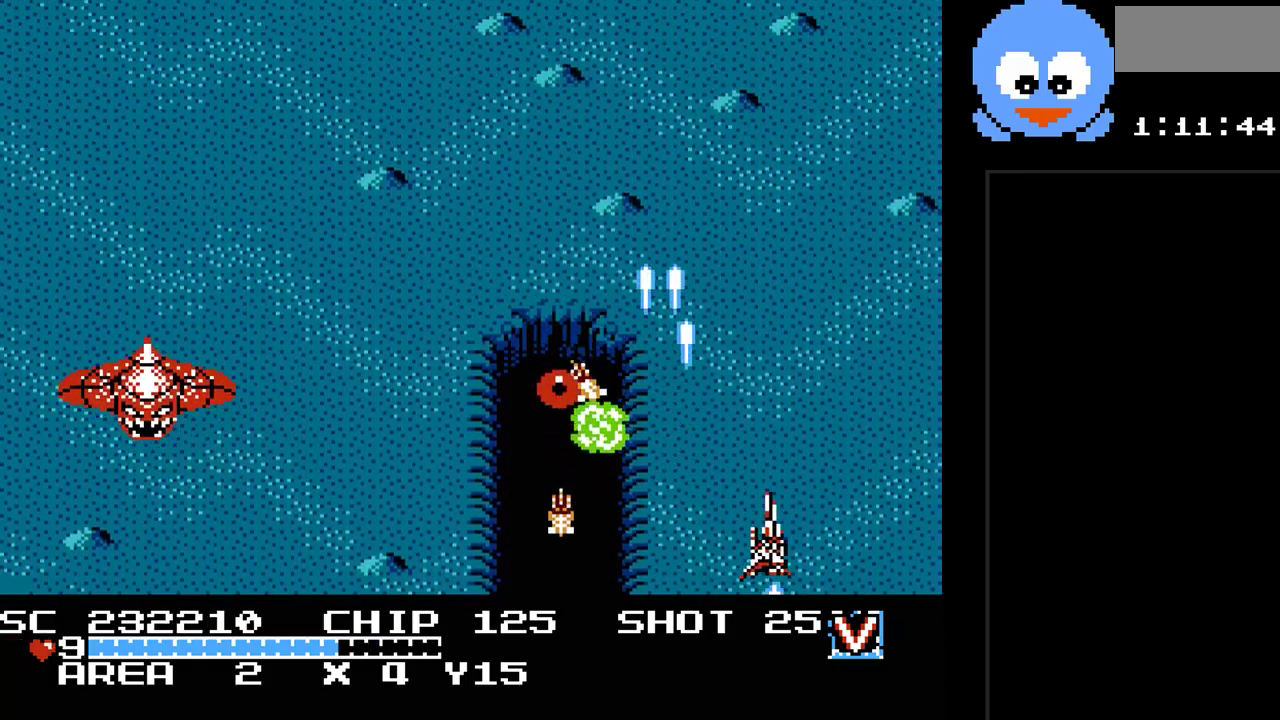
{"buttons": ["Y", "DPAD_LEFT"], "events": [[133, "DPAD_RIGHT", "up"], [167, "DPAD_UP", "down"], [233, "DPAD_LEFT", "down"], [450, "DPAD_UP", "up"]]}
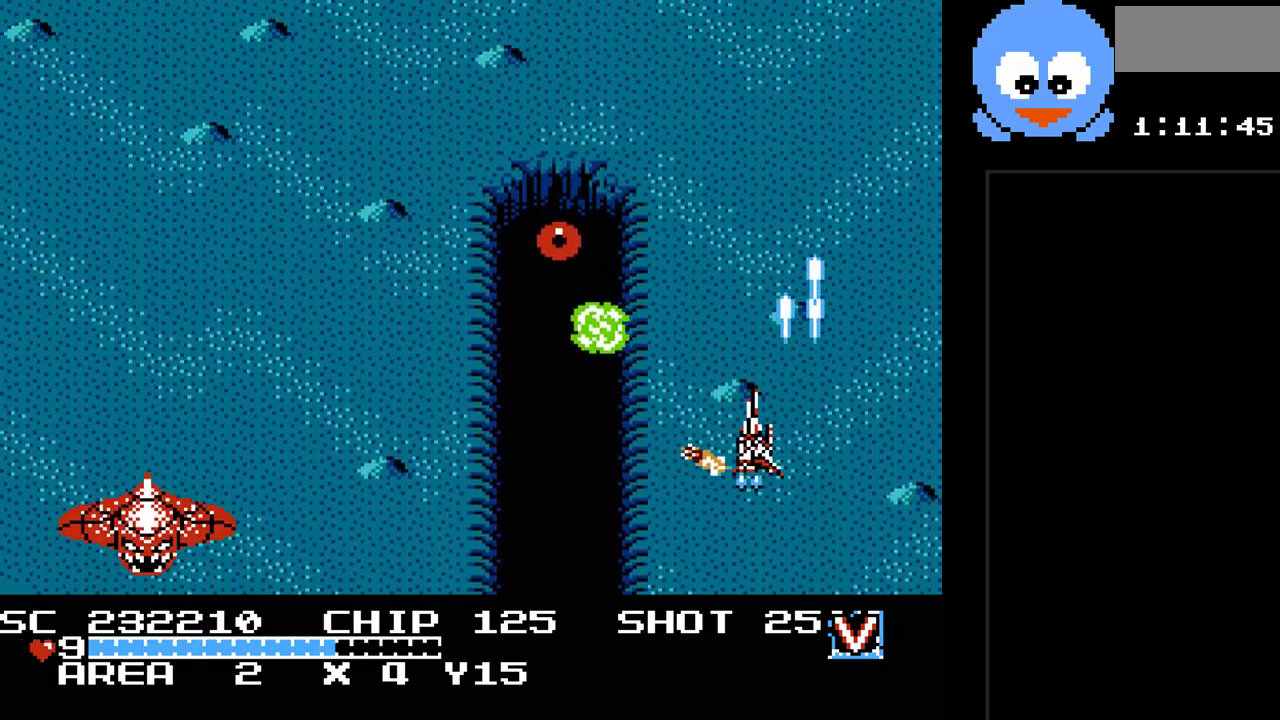
{"buttons": ["Y", "DPAD_DOWN"], "events": [[117, "DPAD_DOWN", "down"], [300, "DPAD_LEFT", "up"]]}
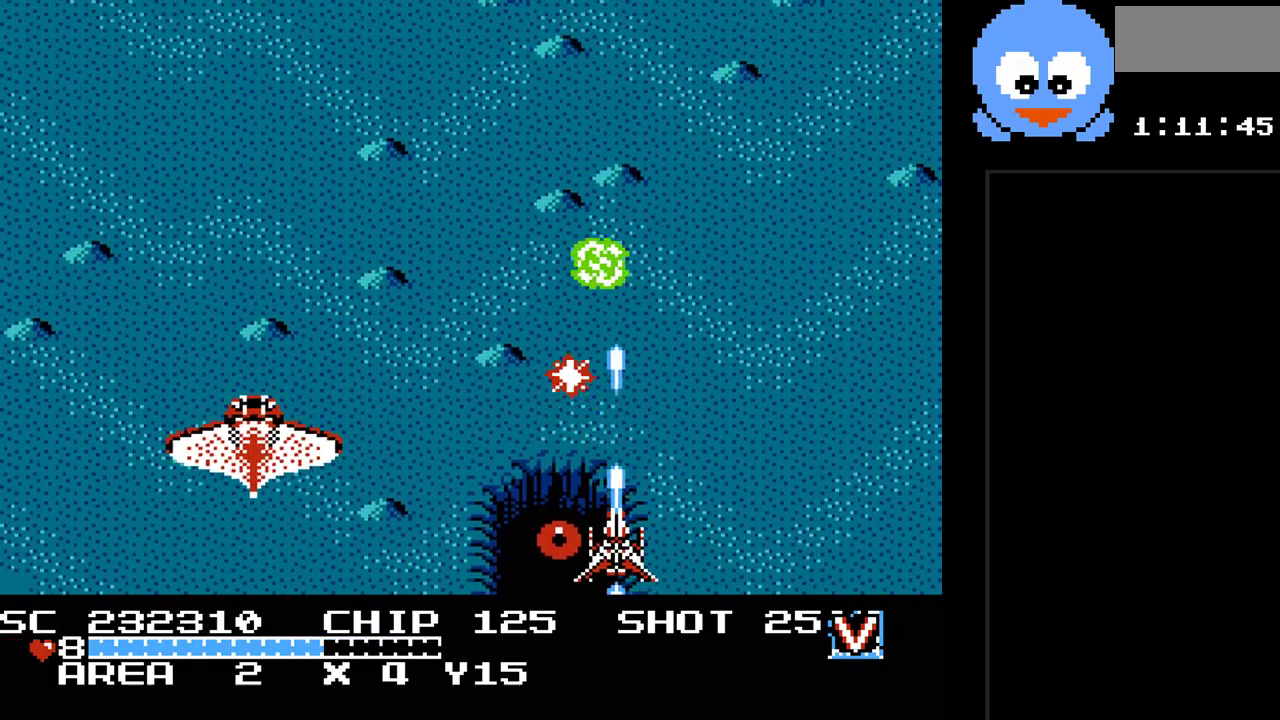
{"buttons": ["Y", "DPAD_LEFT"], "events": [[100, "DPAD_RIGHT", "down"], [167, "DPAD_DOWN", "up"], [217, "DPAD_RIGHT", "up"], [350, "DPAD_LEFT", "down"]]}
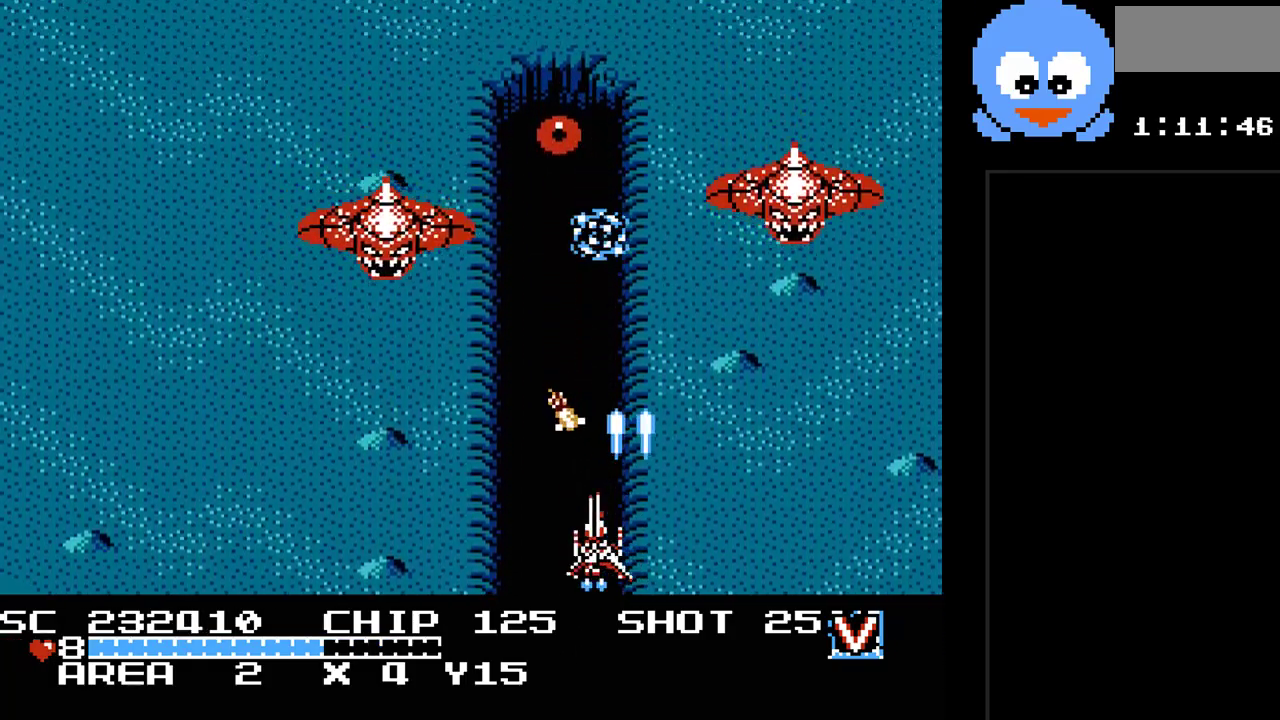
{"buttons": ["Y", "DPAD_UP"], "events": [[17, "DPAD_LEFT", "up"], [267, "DPAD_DOWN", "down"], [300, "DPAD_RIGHT", "down"], [333, "DPAD_DOWN", "up"], [400, "DPAD_LEFT", "down"], [400, "DPAD_RIGHT", "up"], [467, "DPAD_UP", "down"], [483, "DPAD_LEFT", "up"]]}
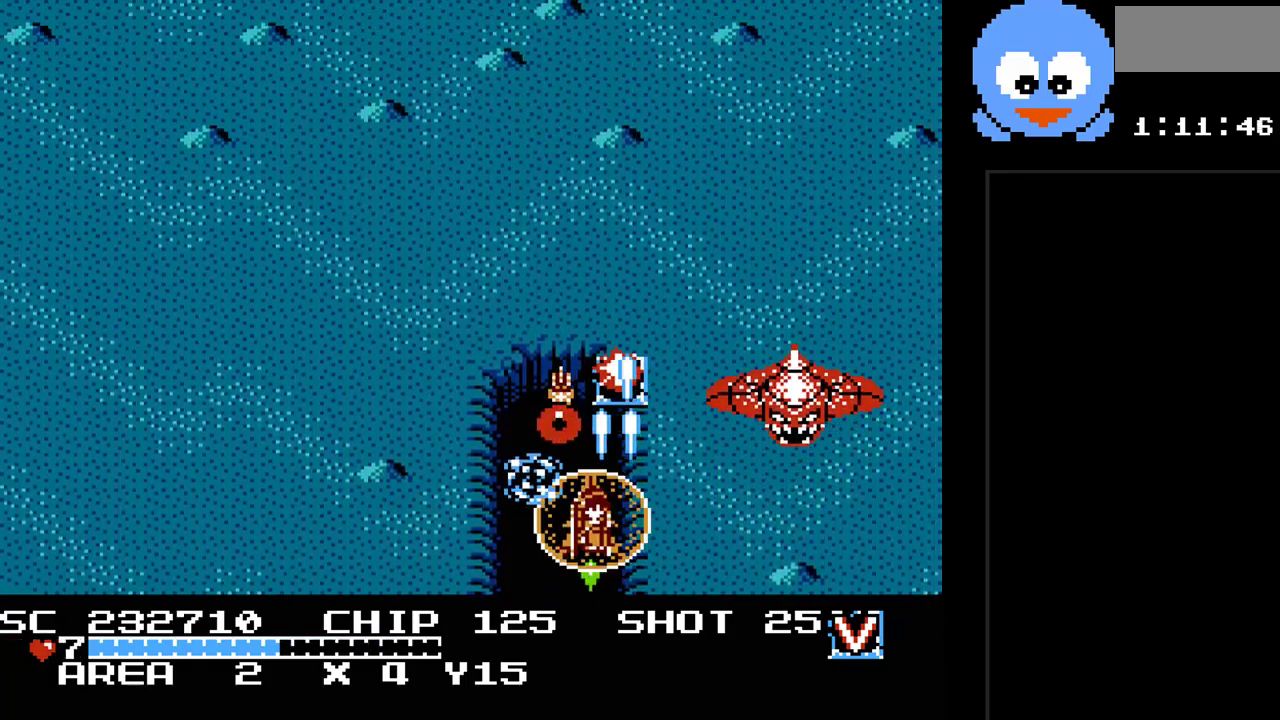
{"buttons": ["Y", "DPAD_RIGHT"], "events": [[83, "DPAD_RIGHT", "down"], [117, "DPAD_UP", "up"], [183, "DPAD_DOWN", "down"], [217, "DPAD_RIGHT", "up"], [317, "DPAD_RIGHT", "down"], [367, "DPAD_DOWN", "up"]]}
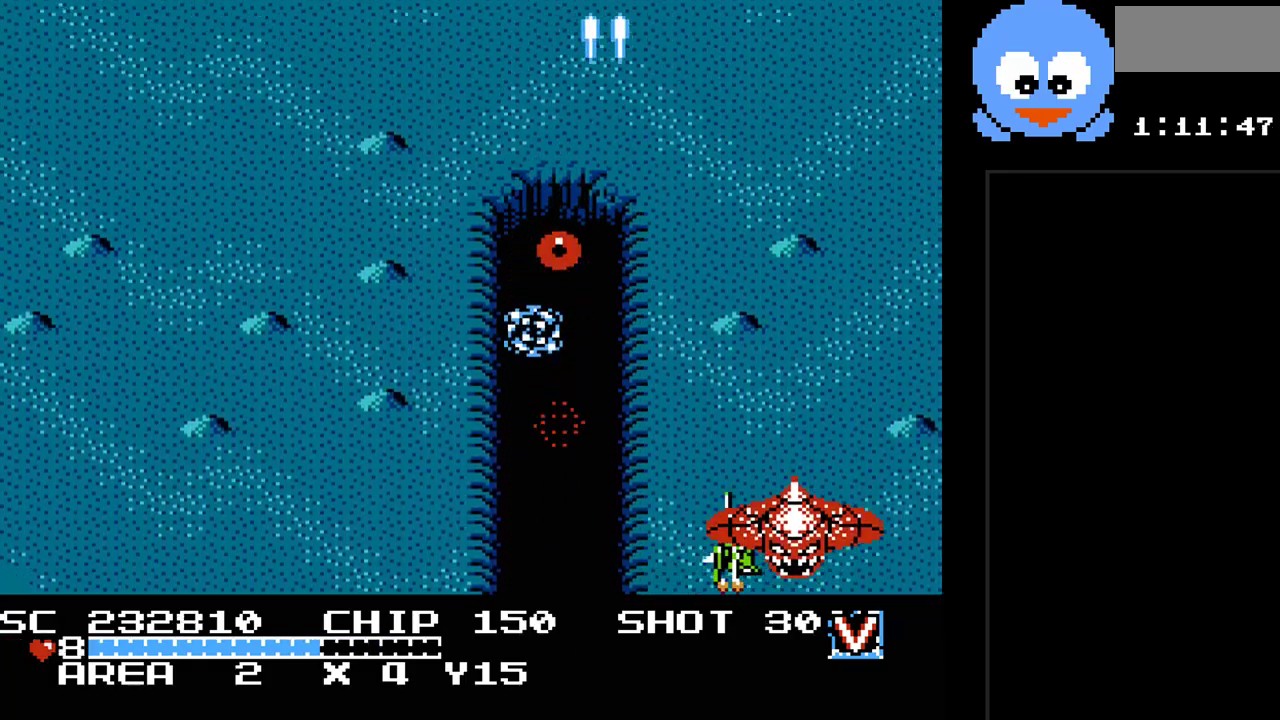
{"buttons": ["B", "Y", "DPAD_RIGHT"], "events": [[33, "DPAD_DOWN", "down"], [67, "DPAD_RIGHT", "up"], [100, "DPAD_DOWN", "up"], [100, "DPAD_LEFT", "down"], [383, "B", "down"], [383, "DPAD_UP", "down"], [417, "DPAD_LEFT", "up"], [450, "DPAD_RIGHT", "down"], [450, "DPAD_UP", "up"]]}
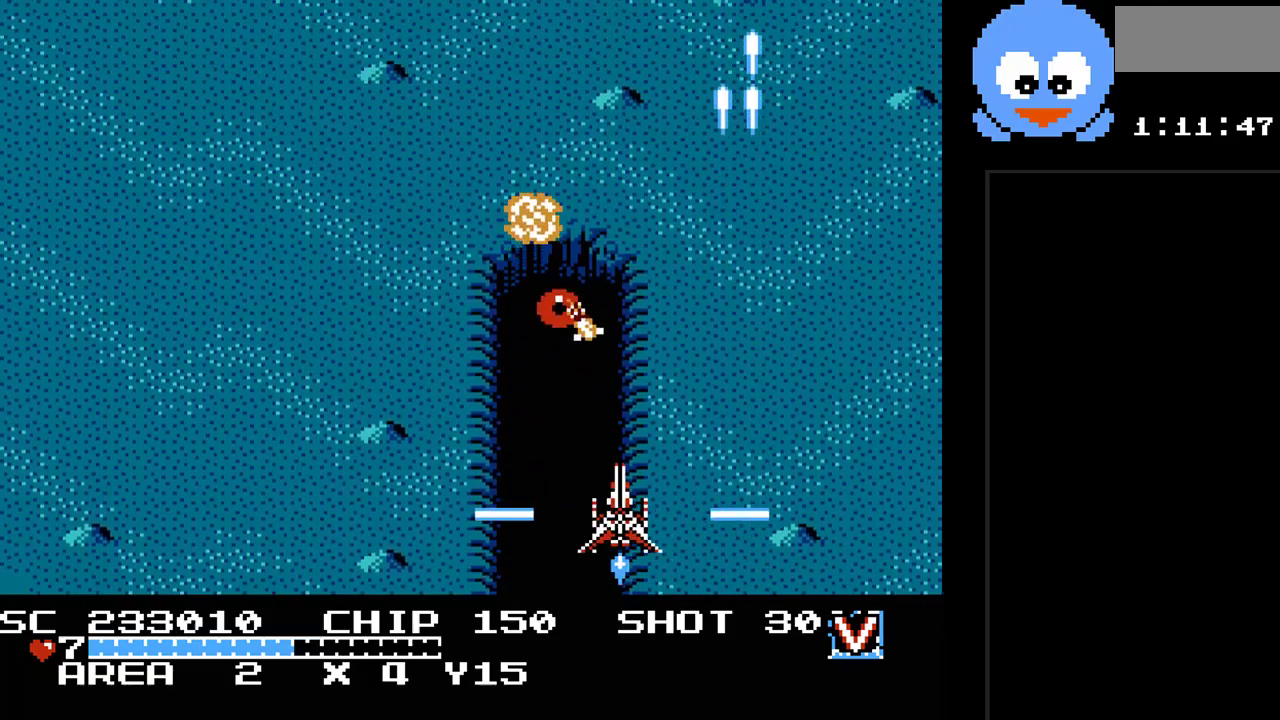
{"buttons": ["B", "Y", "DPAD_DOWN"], "events": [[17, "DPAD_UP", "down"], [167, "DPAD_RIGHT", "up"], [267, "DPAD_RIGHT", "down"], [333, "DPAD_UP", "up"], [367, "DPAD_DOWN", "down"], [433, "DPAD_RIGHT", "up"]]}
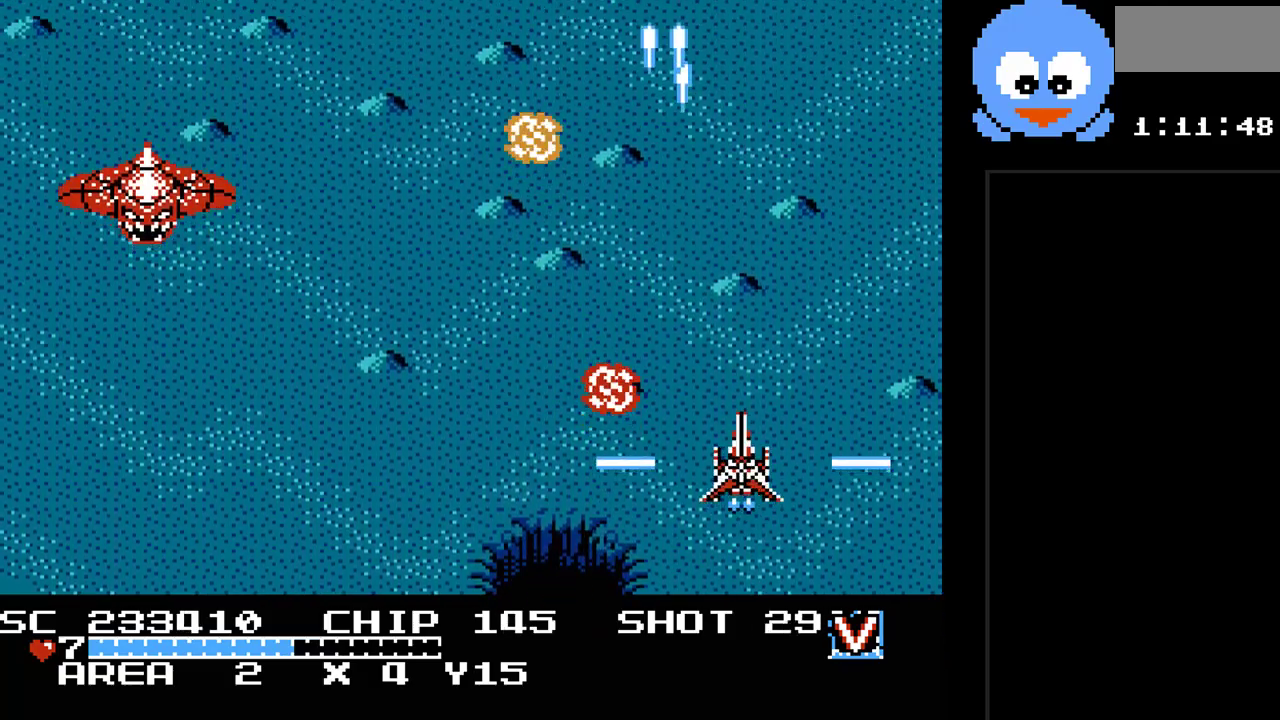
{"buttons": ["Y", "DPAD_UP"], "events": [[150, "B", "up"], [150, "DPAD_DOWN", "up"], [183, "DPAD_LEFT", "down"], [183, "DPAD_UP", "down"], [317, "DPAD_UP", "up"], [467, "DPAD_UP", "down"], [500, "DPAD_LEFT", "up"]]}
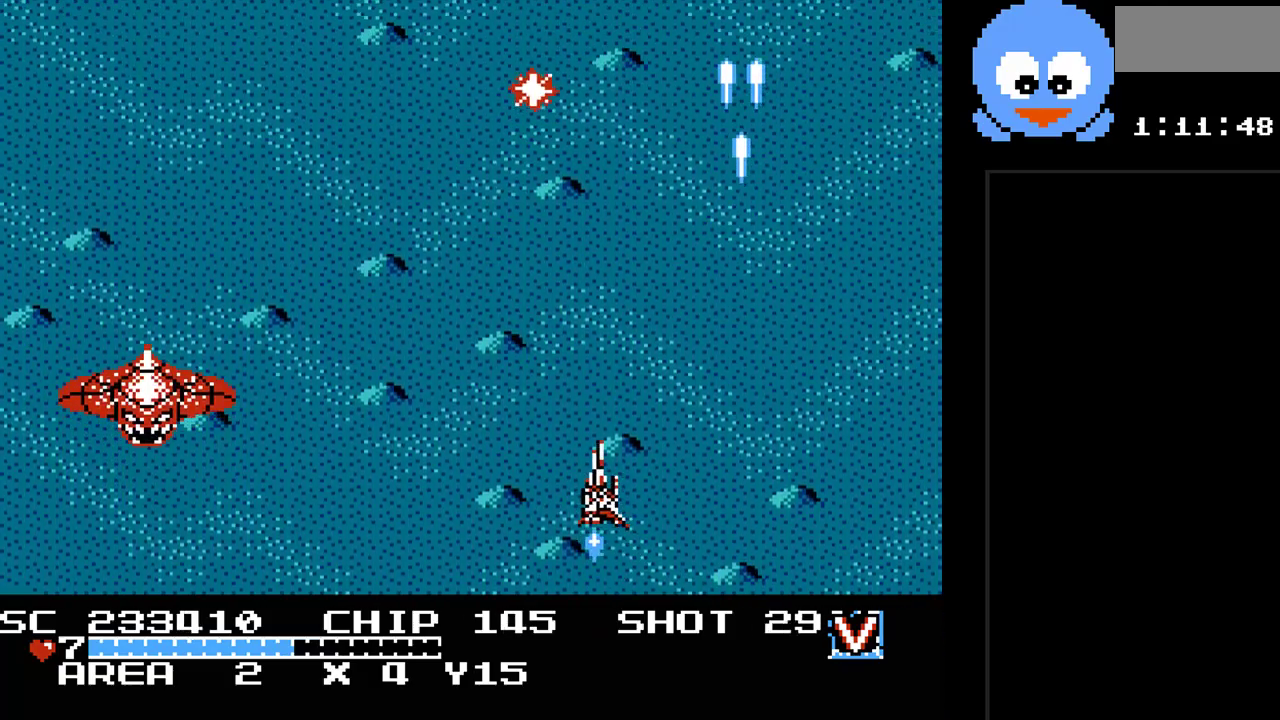
{"buttons": ["Y", "DPAD_DOWN"], "events": [[300, "DPAD_LEFT", "down"], [367, "DPAD_UP", "up"], [450, "DPAD_DOWN", "down"], [450, "DPAD_LEFT", "up"]]}
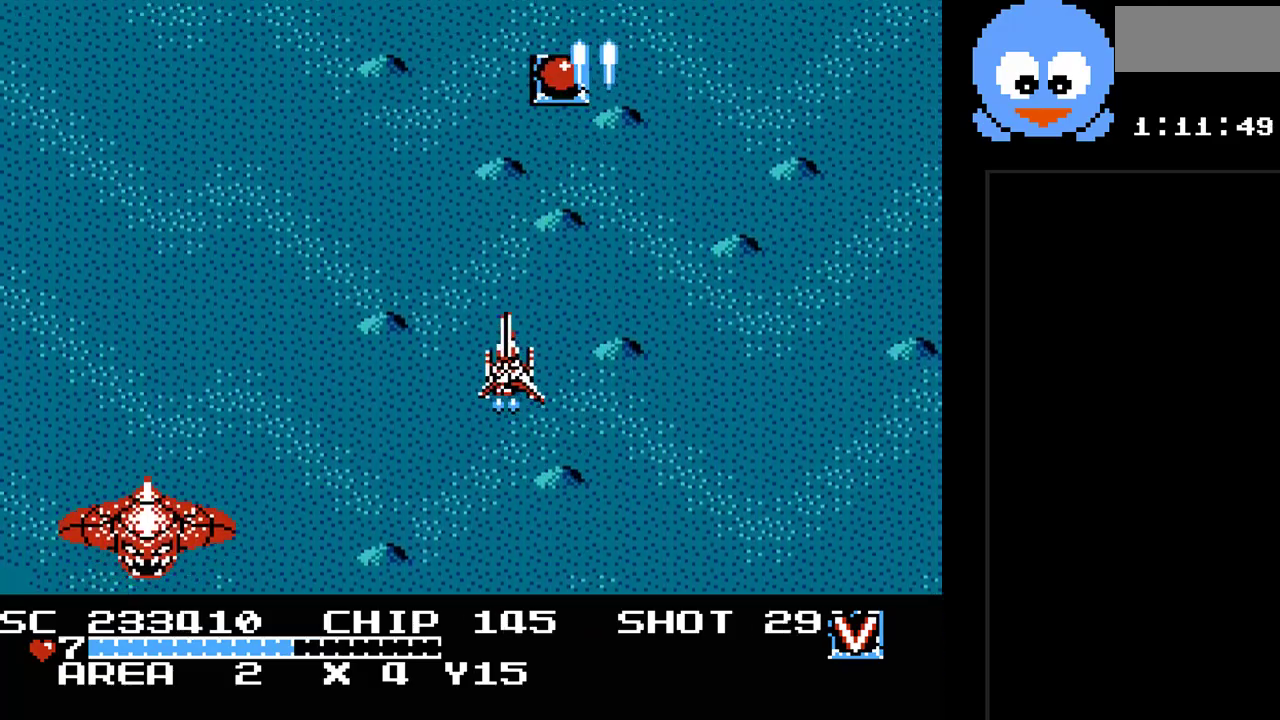
{"buttons": ["Y", "DPAD_DOWN"], "events": [[217, "DPAD_DOWN", "up"], [300, "DPAD_RIGHT", "down"], [467, "DPAD_DOWN", "down"], [467, "DPAD_RIGHT", "up"]]}
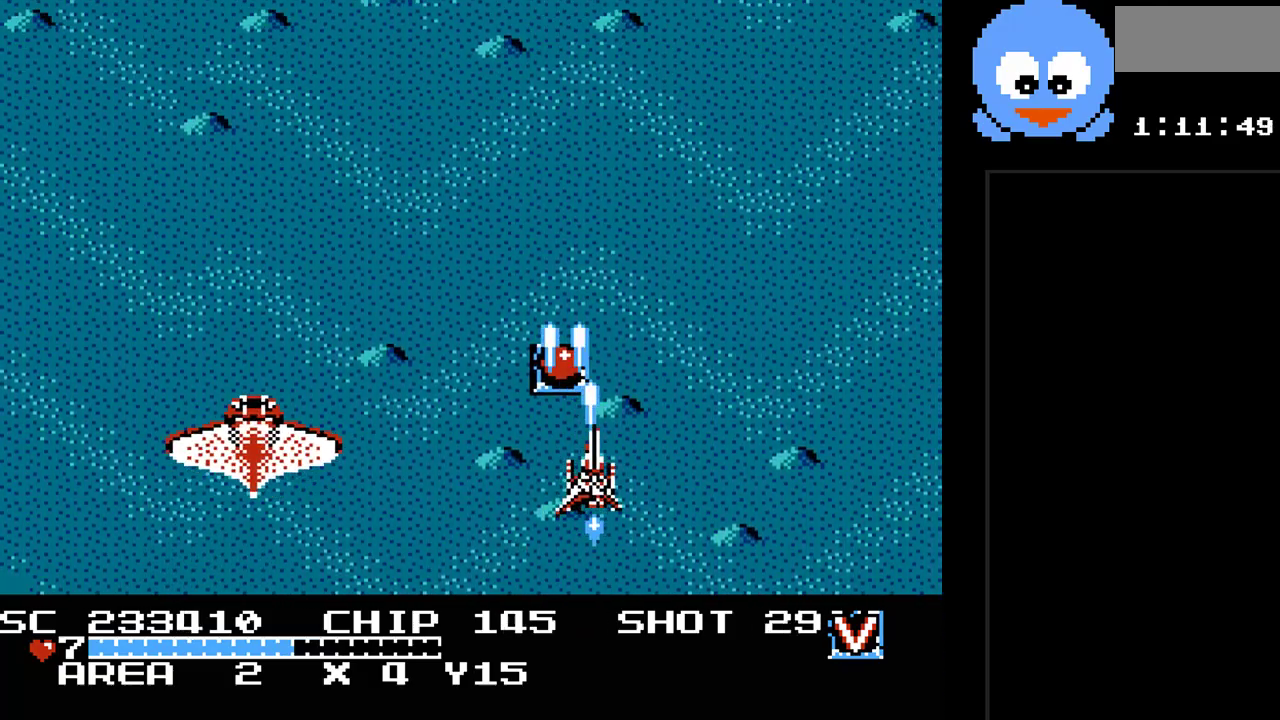
{"buttons": ["Y", "DPAD_RIGHT"]}
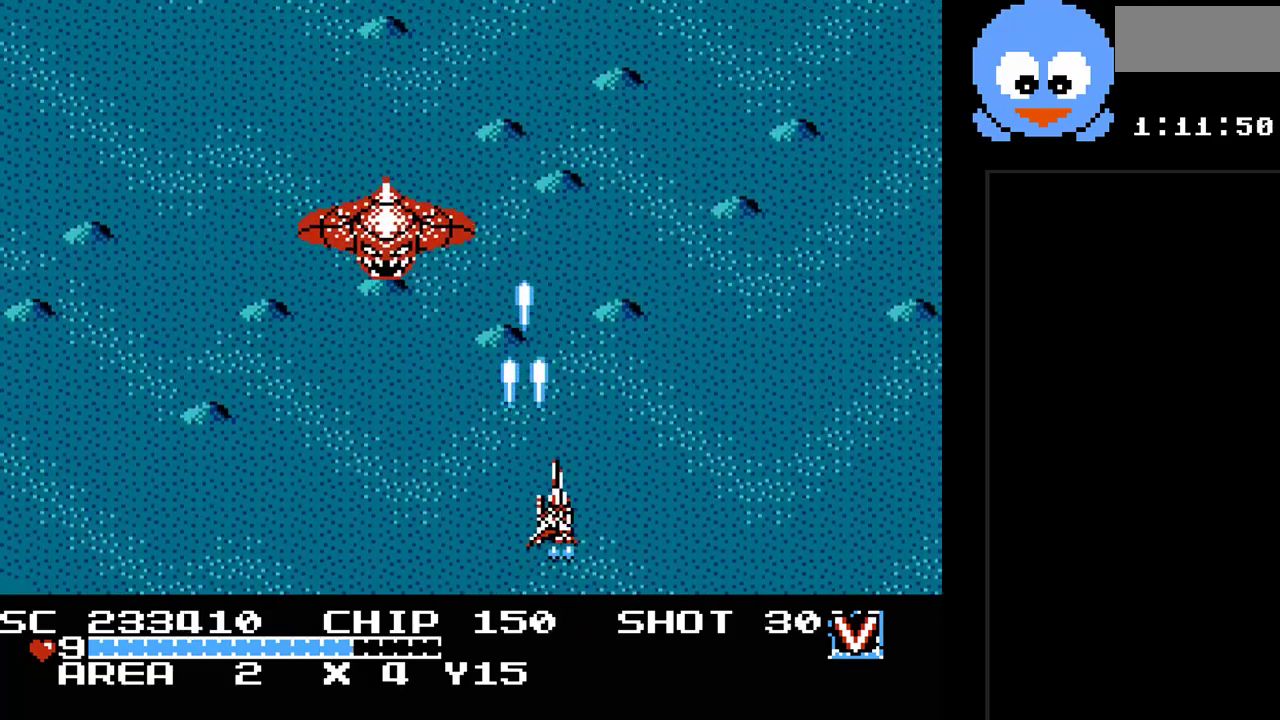
{"buttons": ["B", "Y"], "events": [[100, "B", "down"], [267, "DPAD_RIGHT", "up"]]}
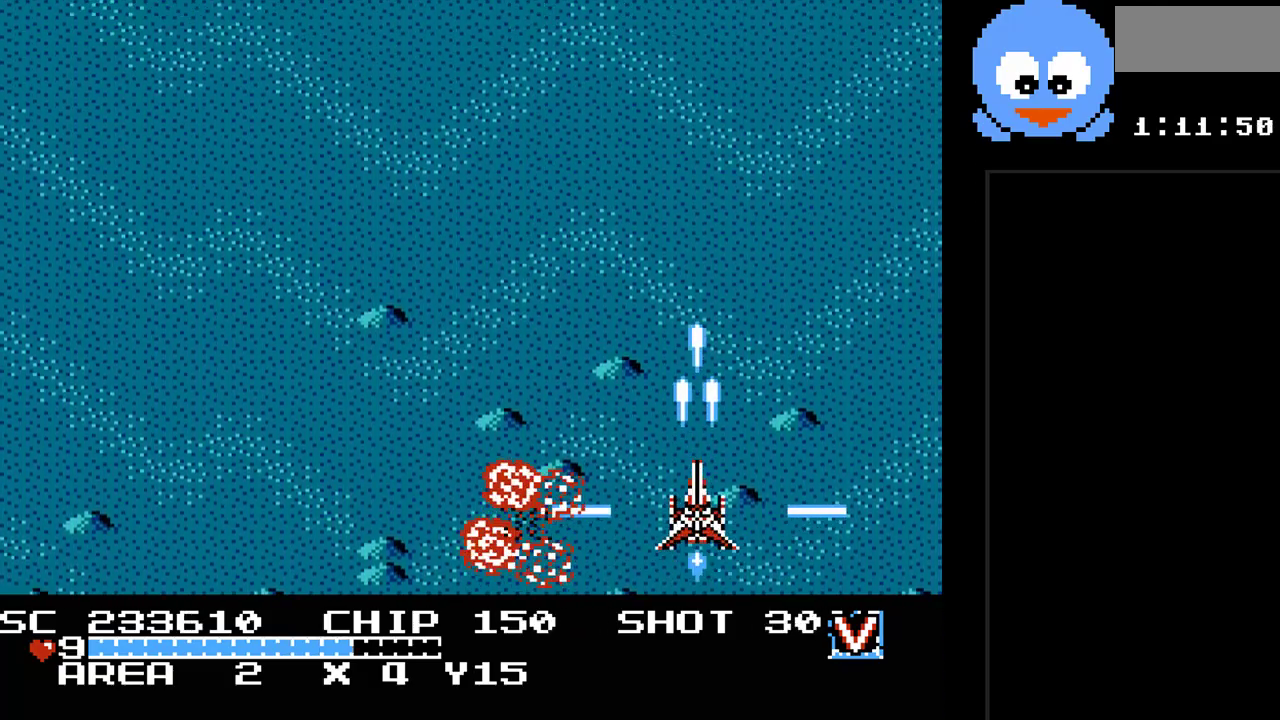
{"buttons": ["Y", "DPAD_LEFT"], "events": [[50, "DPAD_RIGHT", "down"], [83, "DPAD_UP", "down"], [117, "DPAD_RIGHT", "up"], [150, "B", "up"], [217, "DPAD_LEFT", "down"], [283, "DPAD_UP", "up"]]}
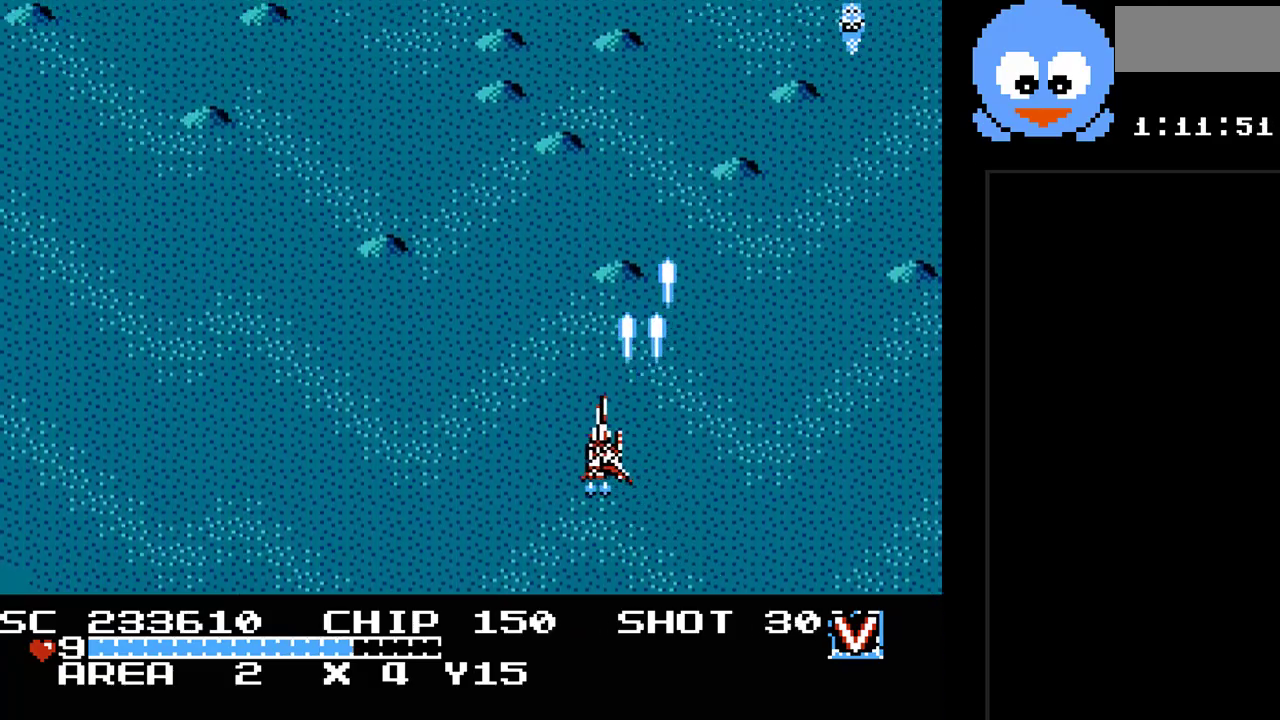
{"buttons": ["Y", "DPAD_RIGHT"], "events": [[317, "DPAD_LEFT", "up"], [317, "DPAD_UP", "down"], [350, "DPAD_UP", "up"], [383, "DPAD_RIGHT", "down"]]}
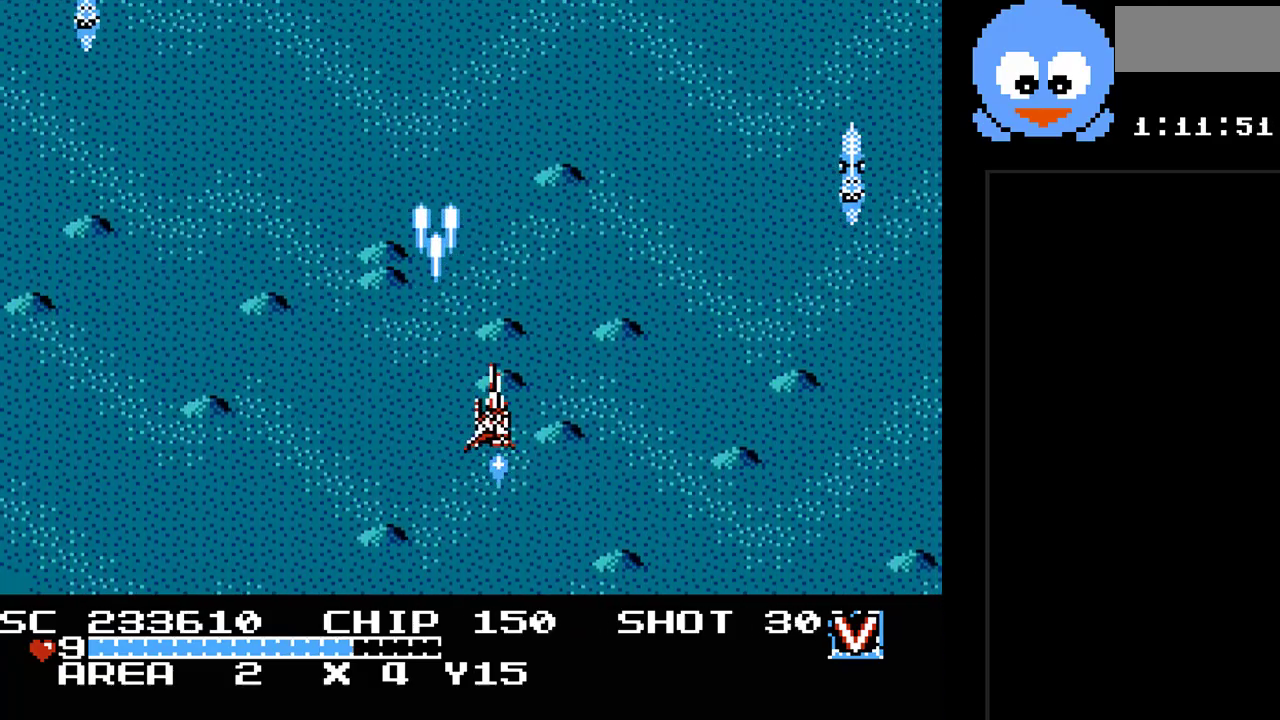
{"buttons": ["B", "Y", "DPAD_UP"], "events": [[433, "DPAD_UP", "down"], [467, "B", "down"], [500, "DPAD_RIGHT", "up"]]}
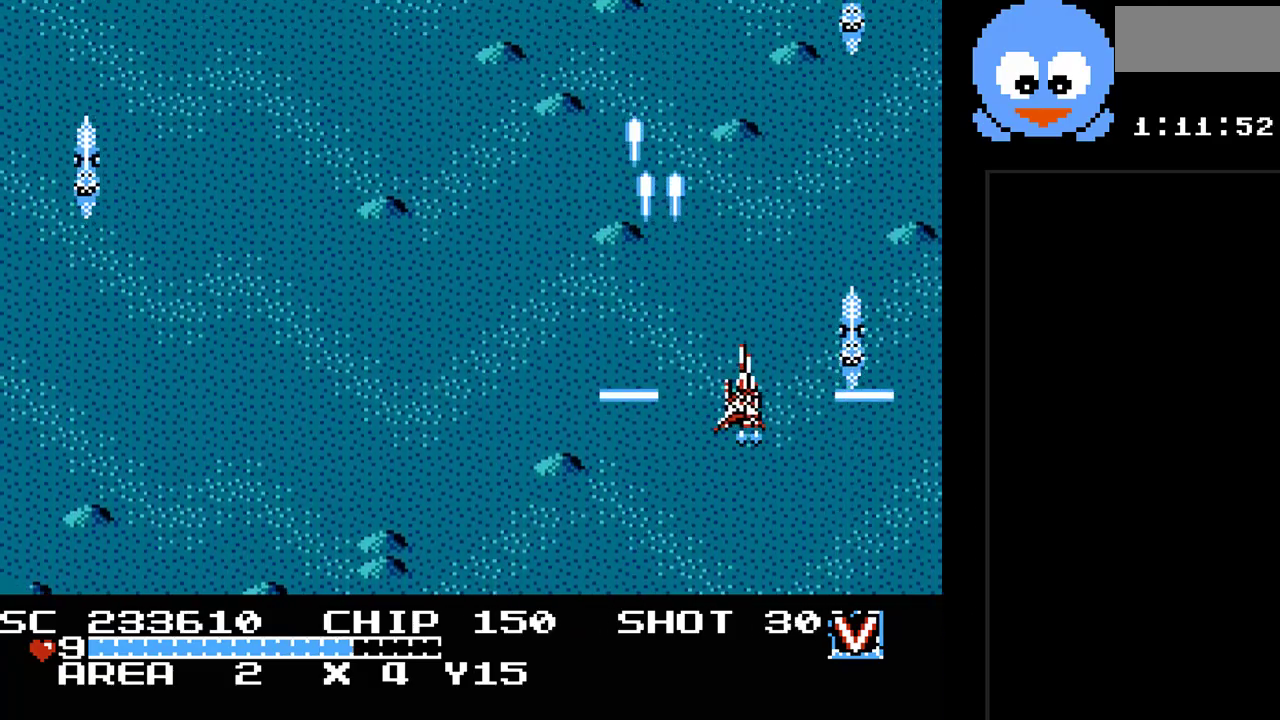
{"buttons": ["Y", "DPAD_DOWN", "DPAD_RIGHT"]}
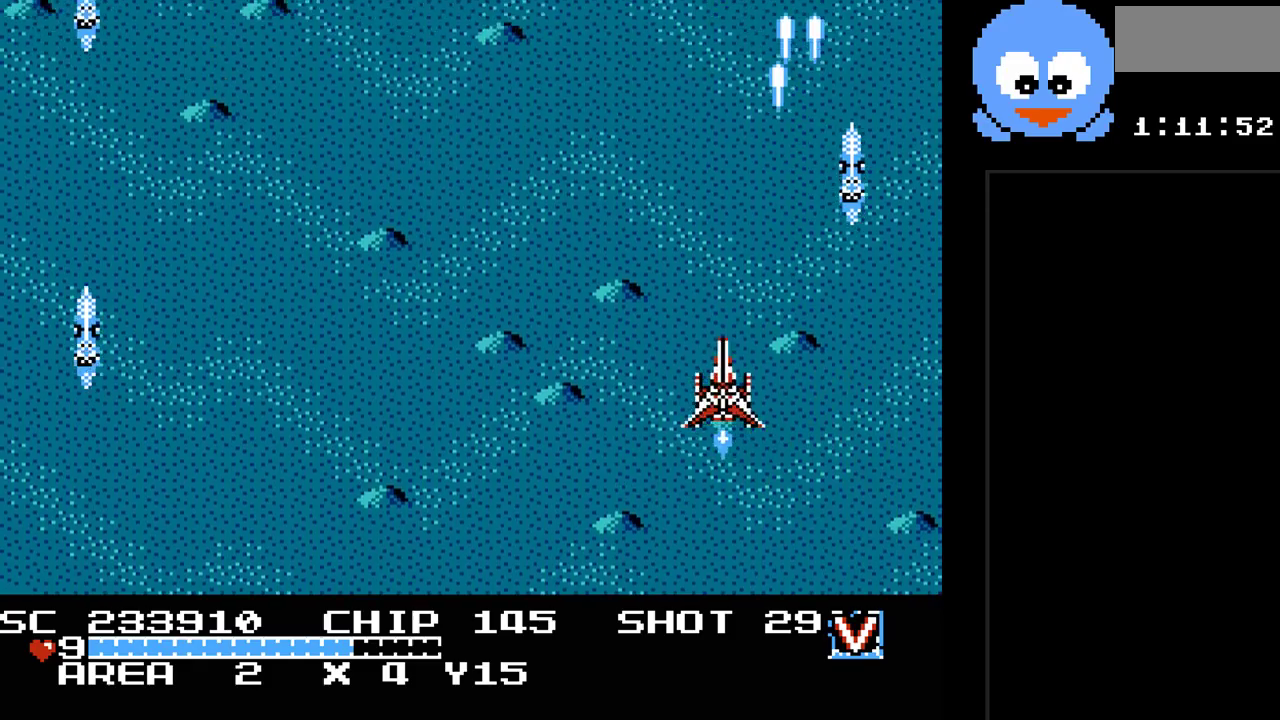
{"buttons": ["Y"], "events": [[450, "DPAD_DOWN", "up"], [450, "DPAD_RIGHT", "up"]]}
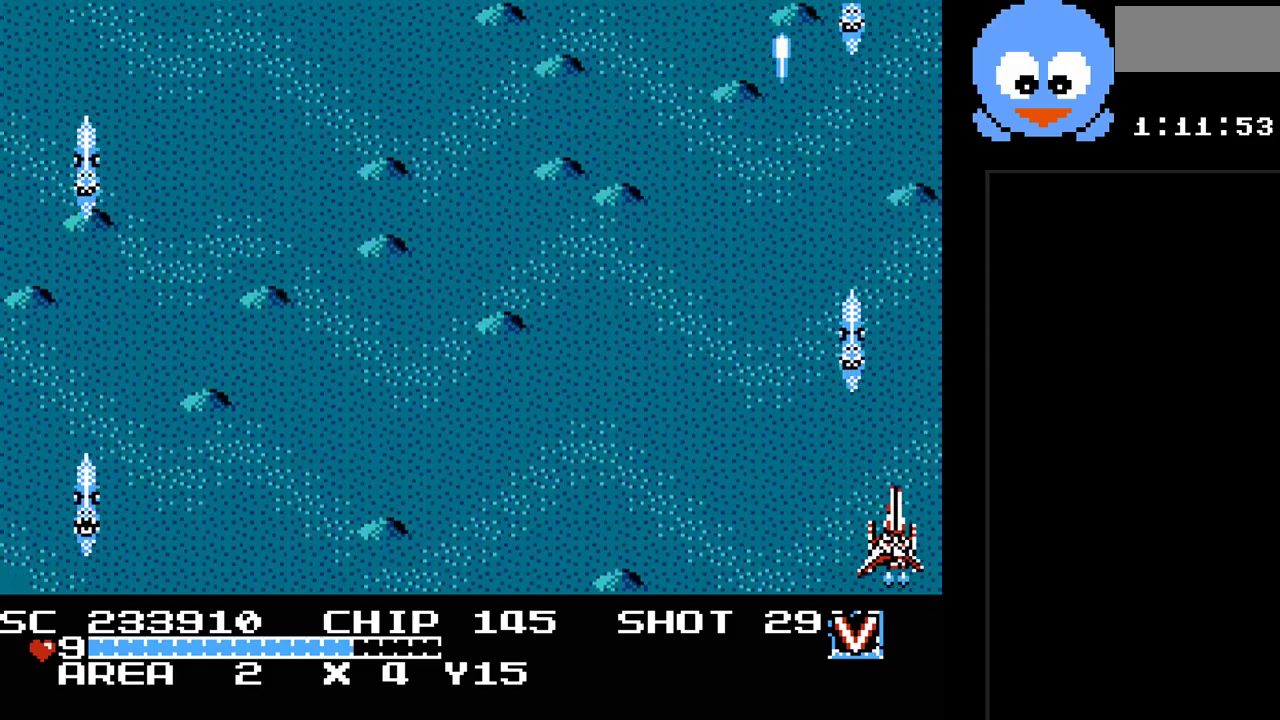
{"buttons": ["Y", "DPAD_UP"], "events": [[183, "DPAD_LEFT", "down"], [433, "DPAD_UP", "down"], [467, "DPAD_LEFT", "up"]]}
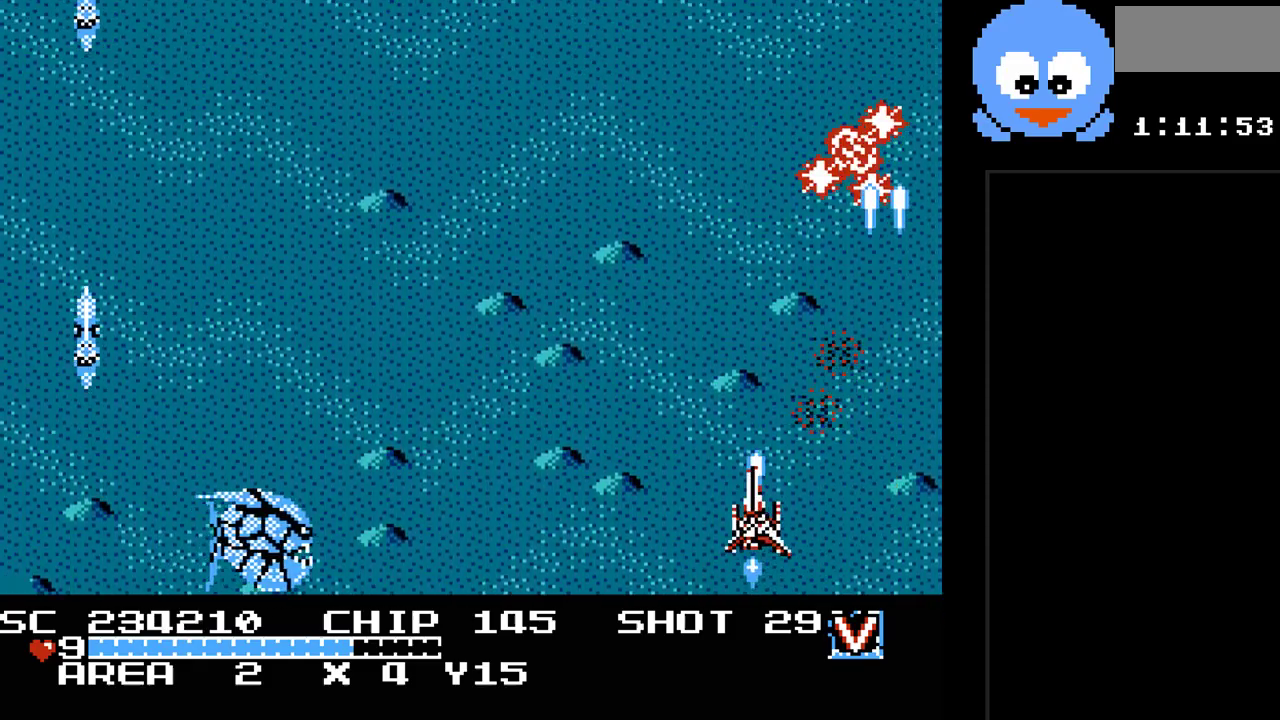
{"buttons": ["Y", "DPAD_UP"], "events": [[133, "DPAD_RIGHT", "down"], [150, "DPAD_UP", "up"], [217, "DPAD_RIGHT", "up"], [383, "DPAD_UP", "down"]]}
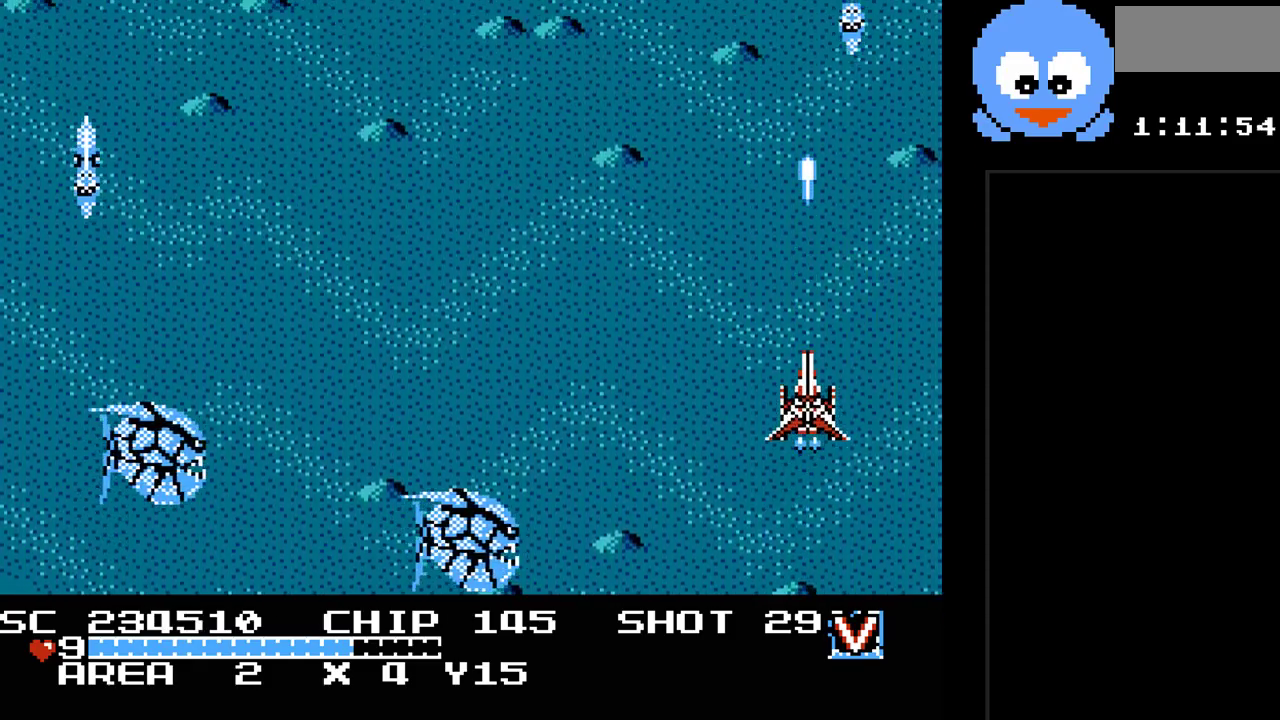
{"buttons": ["Y", "DPAD_DOWN"], "events": [[17, "DPAD_LEFT", "down"], [333, "DPAD_UP", "up"], [433, "DPAD_DOWN", "down"], [483, "DPAD_LEFT", "up"]]}
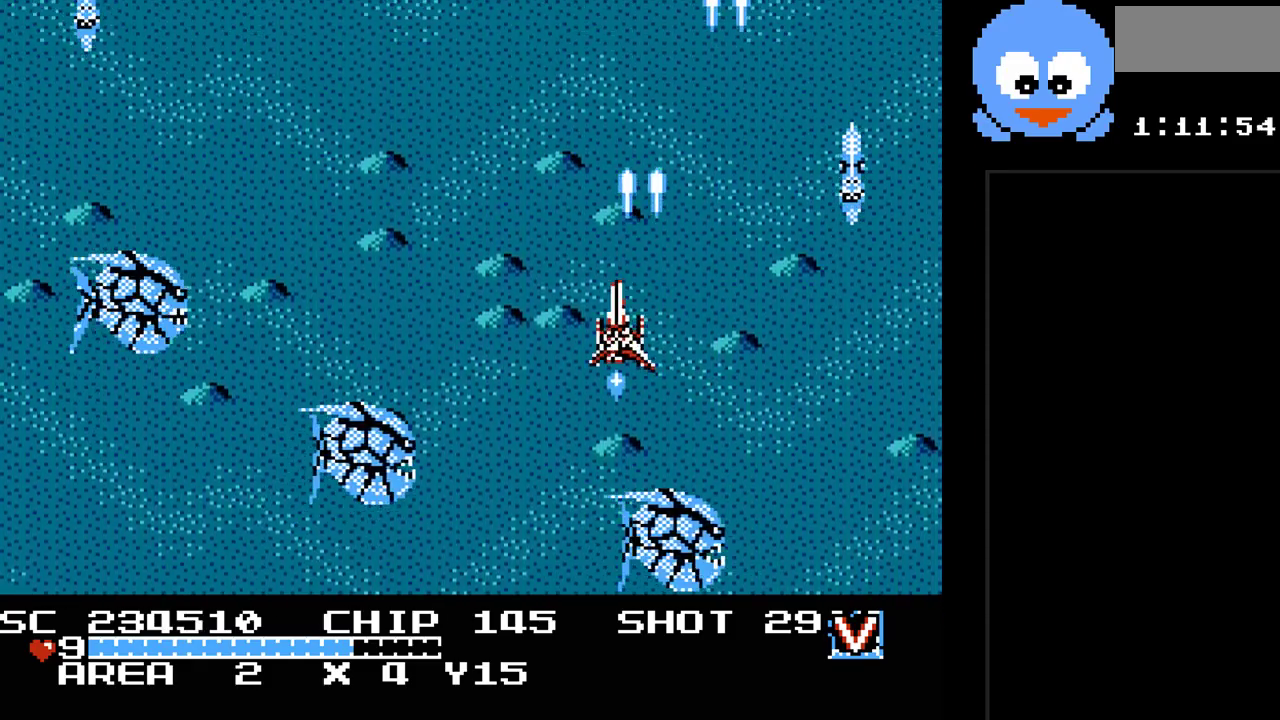
{"buttons": ["Y", "DPAD_UP", "DPAD_LEFT"], "events": [[17, "B", "down"], [250, "DPAD_RIGHT", "down"], [400, "DPAD_DOWN", "up"], [433, "DPAD_RIGHT", "up"], [467, "DPAD_LEFT", "down"], [467, "DPAD_UP", "down"], [500, "B", "up"]]}
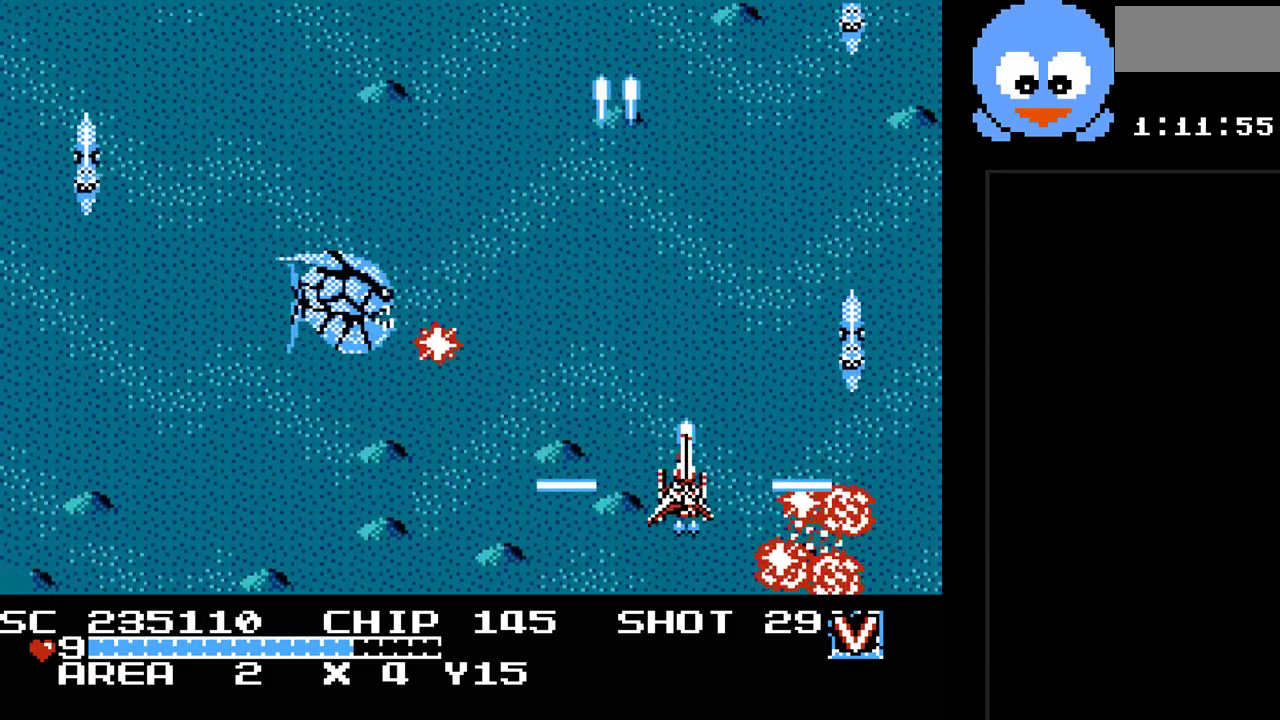
{"buttons": ["Y", "DPAD_DOWN", "DPAD_LEFT"], "events": [[283, "DPAD_DOWN", "down"], [283, "DPAD_UP", "up"], [317, "DPAD_LEFT", "up"], [417, "DPAD_LEFT", "down"]]}
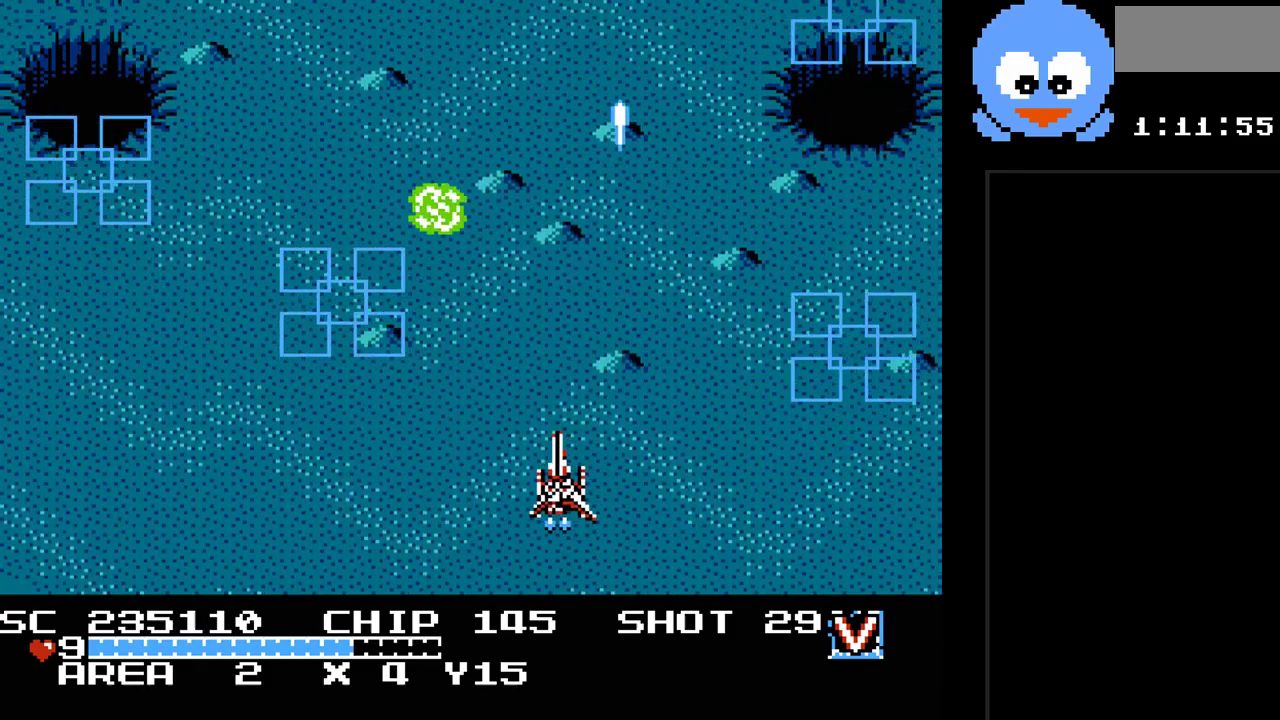
{"buttons": ["Y"], "events": [[17, "DPAD_DOWN", "up"], [167, "DPAD_UP", "down"], [267, "DPAD_LEFT", "up"], [300, "DPAD_UP", "up"]]}
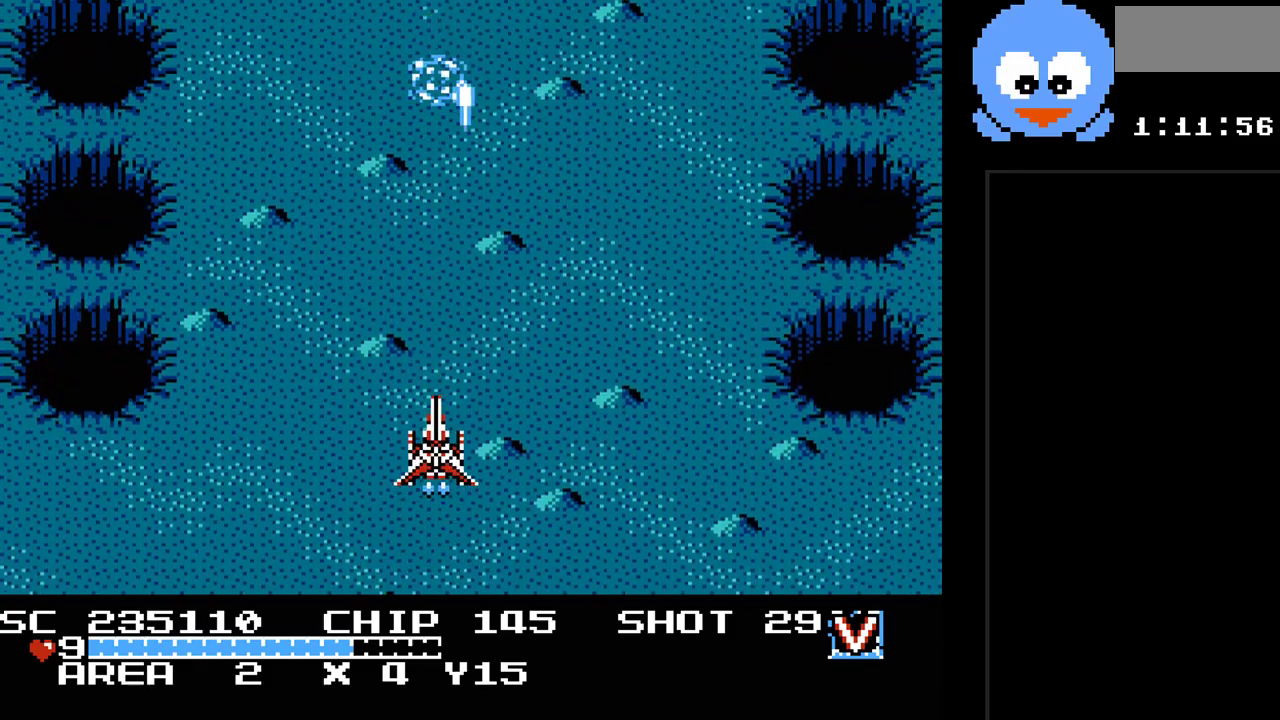
{"buttons": ["Y"], "events": []}
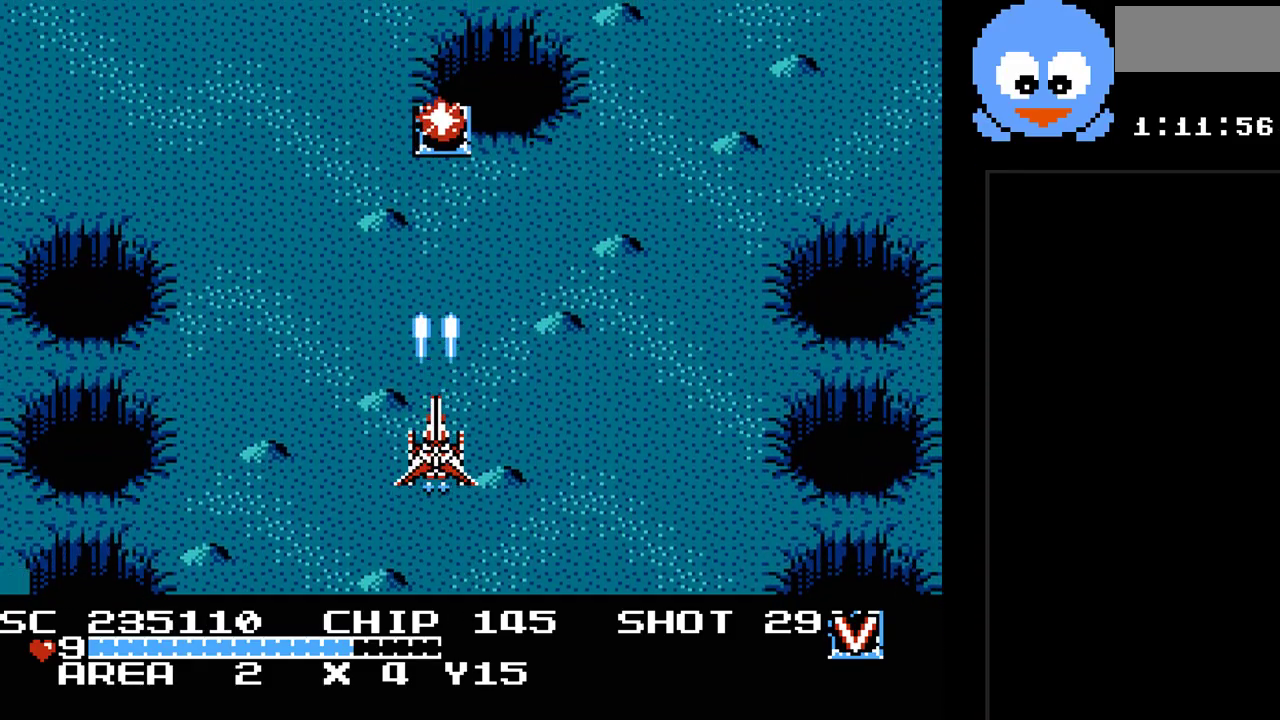
{"buttons": ["Y"], "events": [[167, "DPAD_UP", "down"], [267, "DPAD_UP", "up"], [417, "DPAD_DOWN", "down"], [450, "DPAD_DOWN", "up"]]}